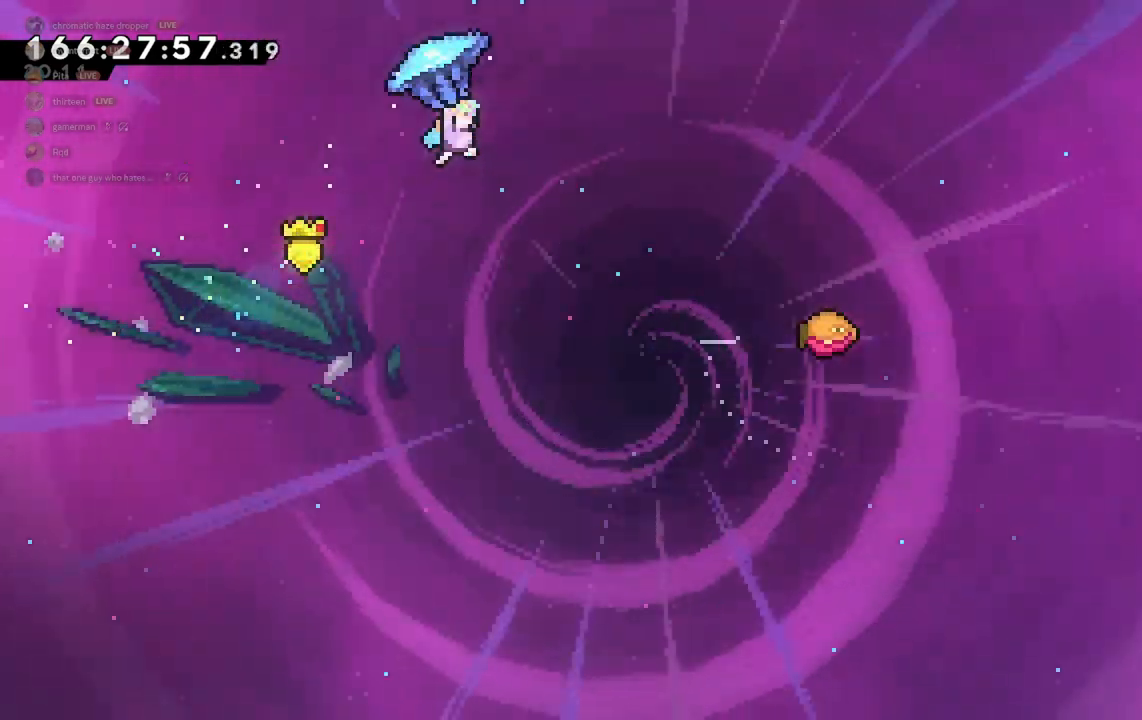
Gameplay with keyboard; each line is a JSON object with the keys held at the frame after it. "events" lists presses ("down") and releases ("up") of "a", "d", "dash", "demo", "grab", "jump", "jump2", "s" and "w" between this image and that frame as [ms after this image, input, new state], when the widget could be followed in between. No other keys are recorded. Mouse input is not recorded. Key names are as the overlay labels them; some are game actions (e.g. jump) rather than physical keys.
{"keys": ["d", "grab", "w"], "events": [[267, "w", "down"]]}
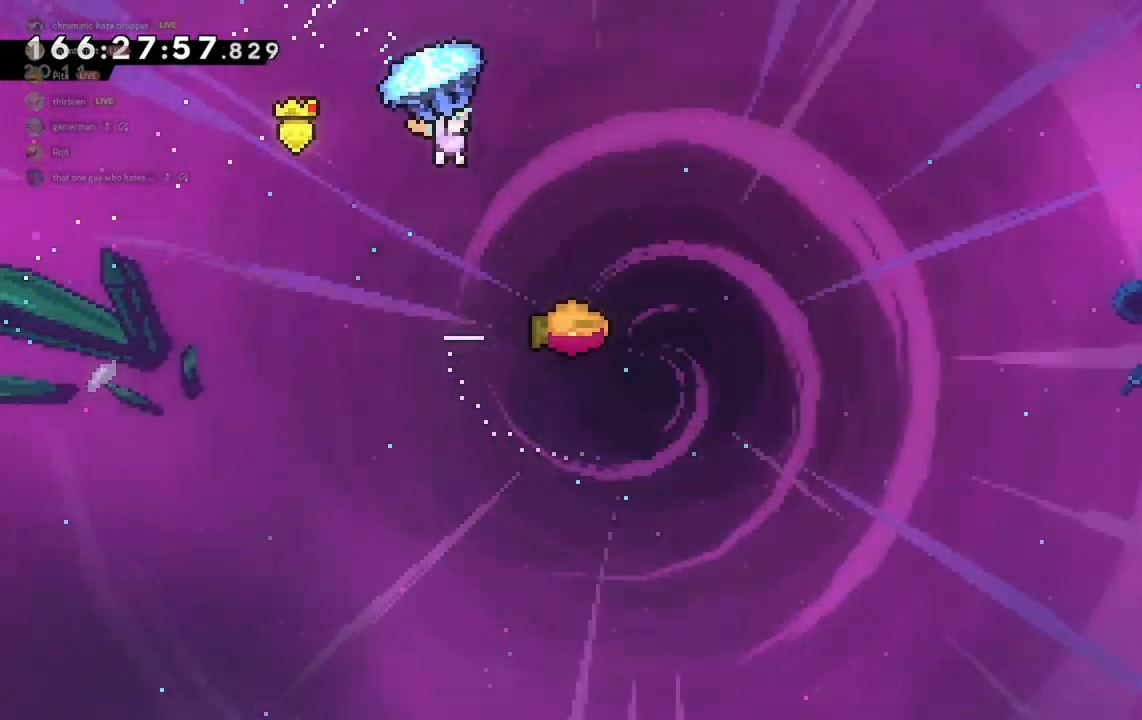
{"keys": ["grab"], "events": [[233, "w", "up"], [367, "d", "up"]]}
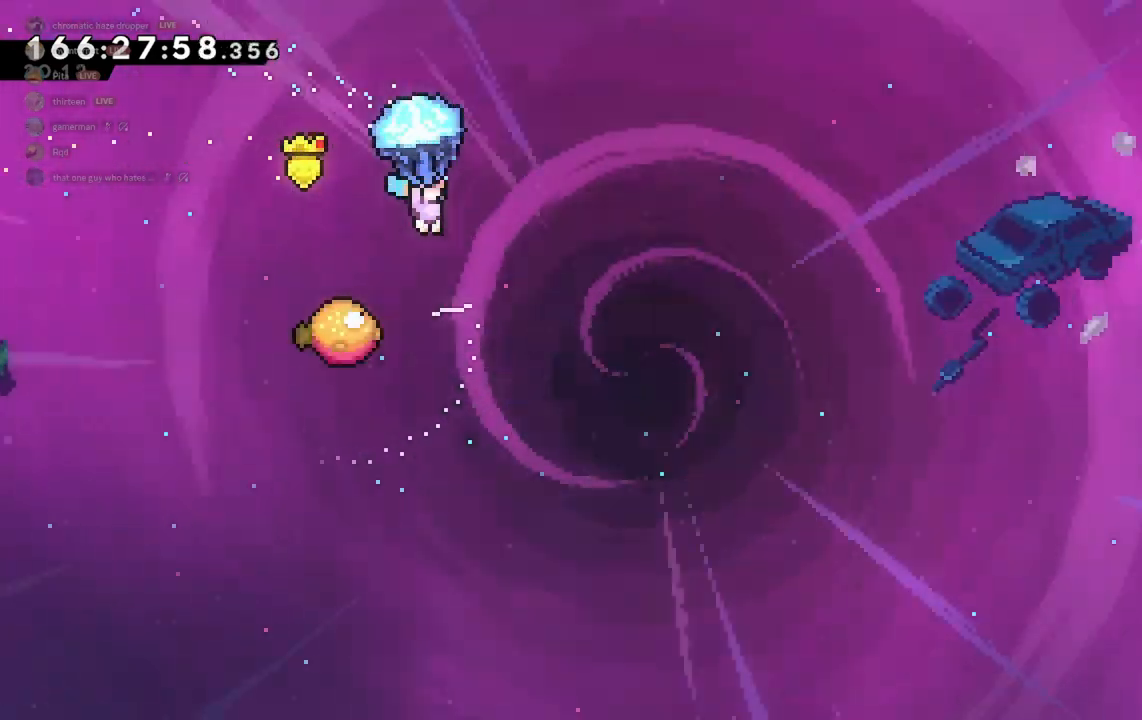
{"keys": ["grab"], "events": [[133, "s", "down"], [300, "s", "up"]]}
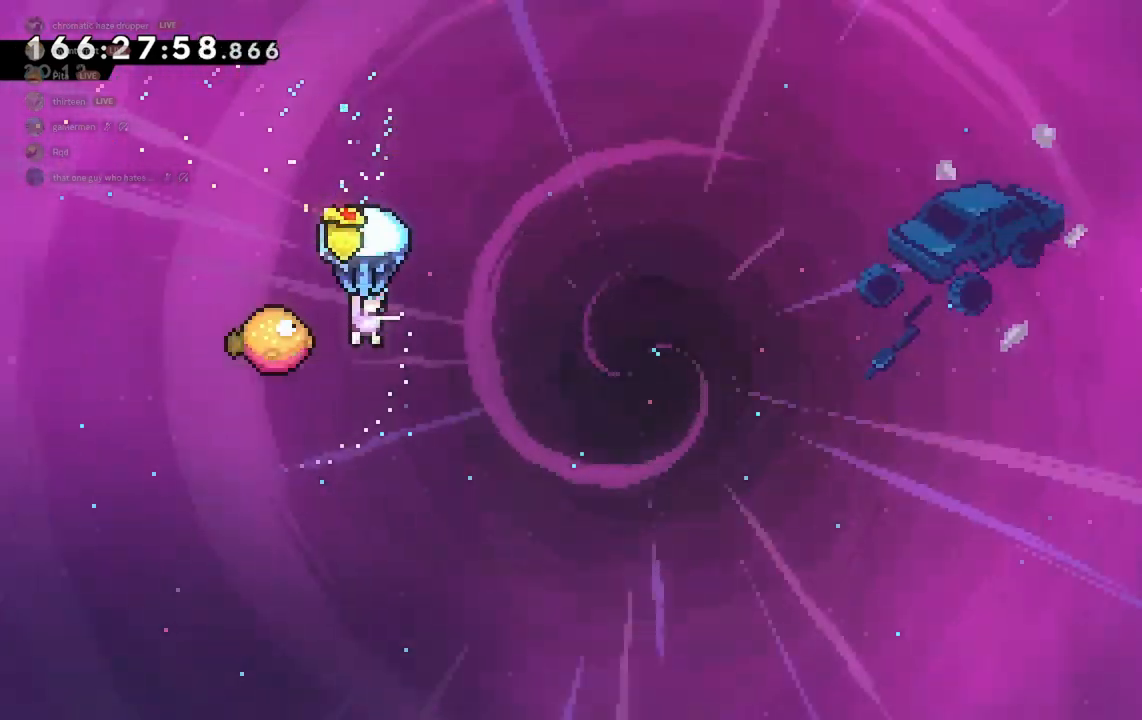
{"keys": ["d", "grab"], "events": [[500, "d", "down"]]}
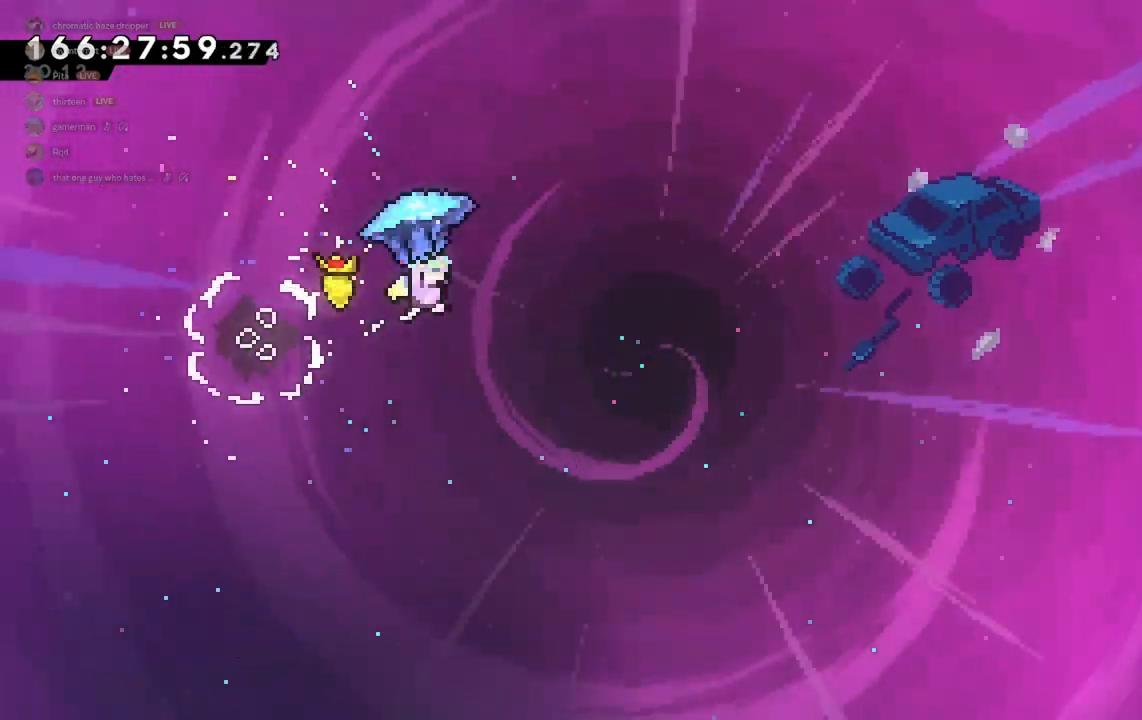
{"keys": ["d", "grab", "w"], "events": [[33, "w", "down"]]}
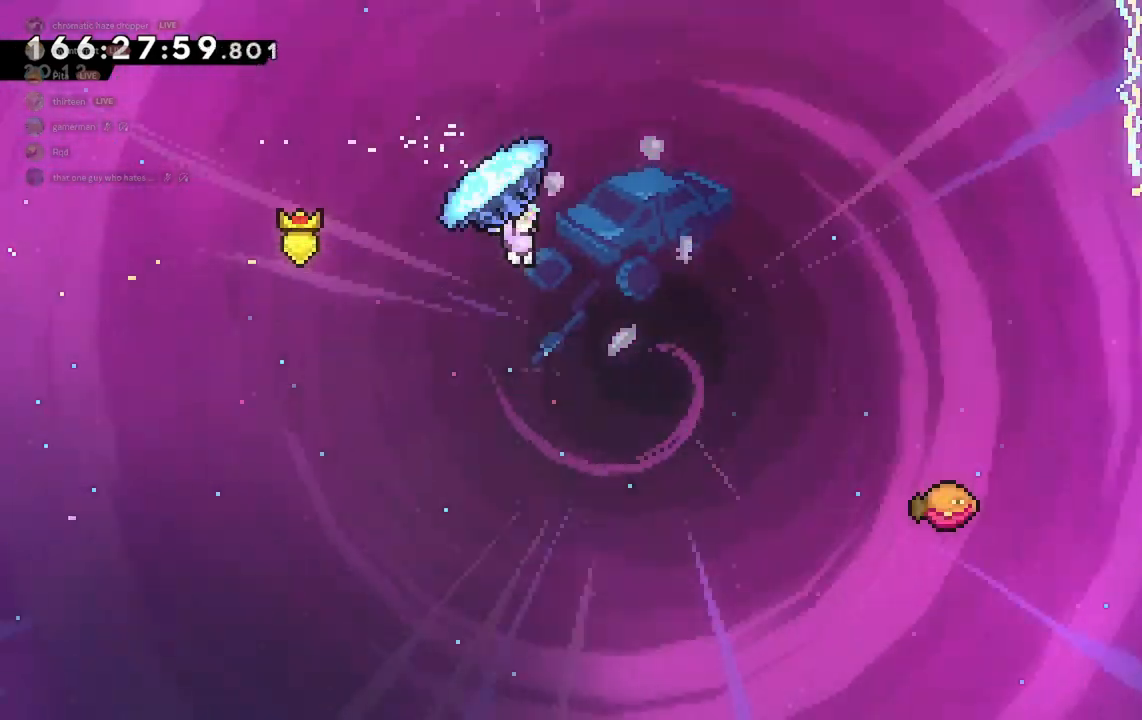
{"keys": ["d", "grab", "w"], "events": []}
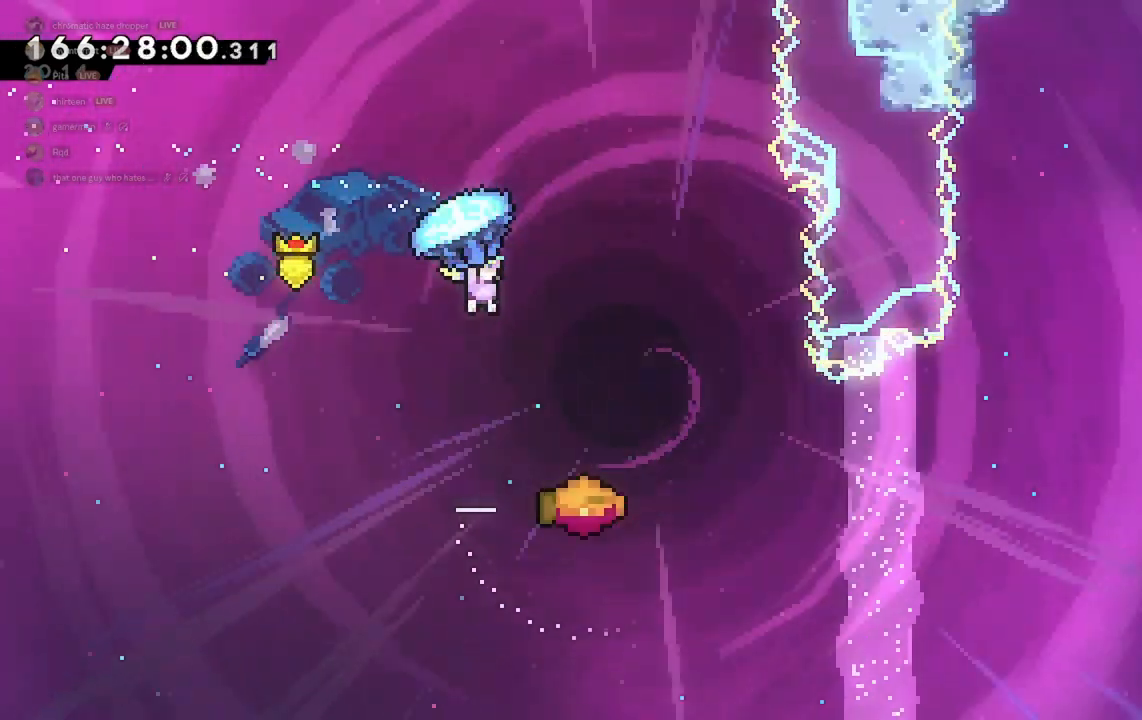
{"keys": [], "events": [[367, "w", "up"], [400, "d", "up"], [467, "grab", "up"]]}
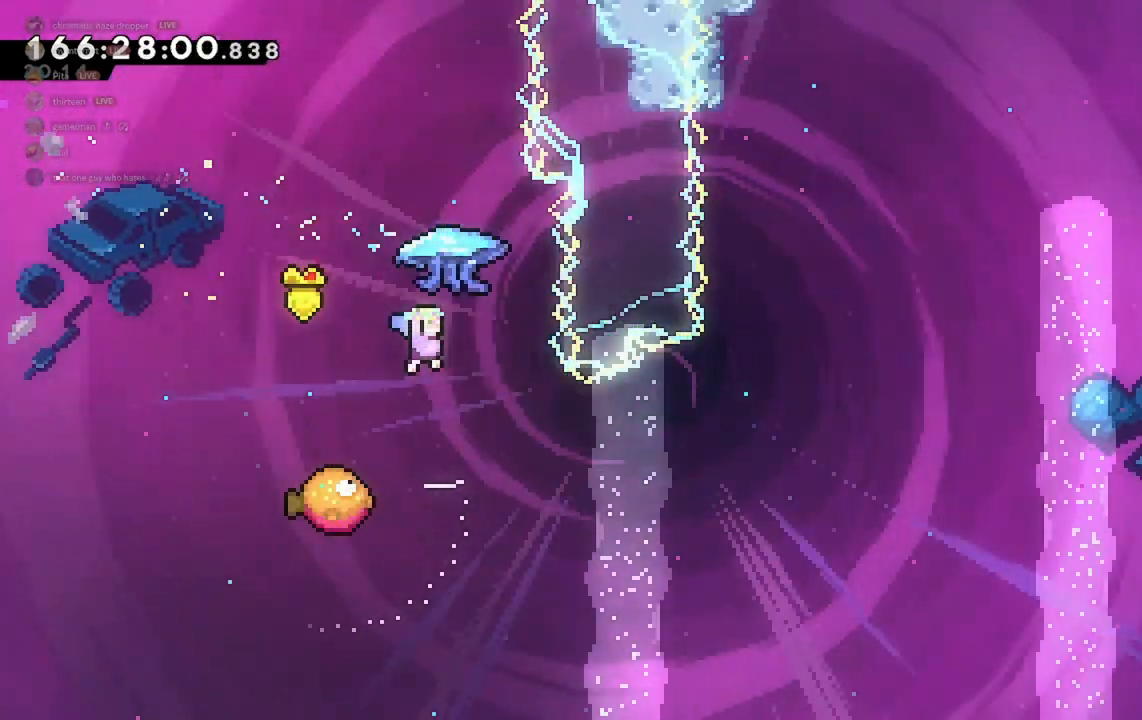
{"keys": [], "events": []}
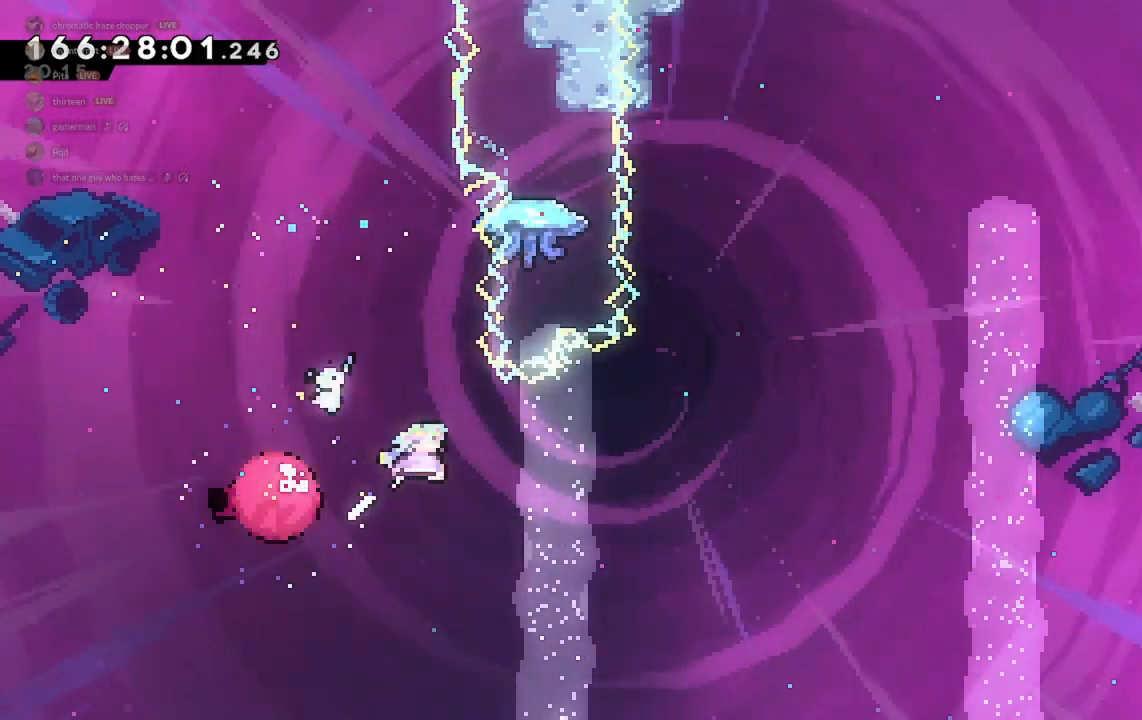
{"keys": ["grab", "w"], "events": [[167, "w", "down"], [300, "dash", "down"], [333, "grab", "down"], [433, "dash", "up"]]}
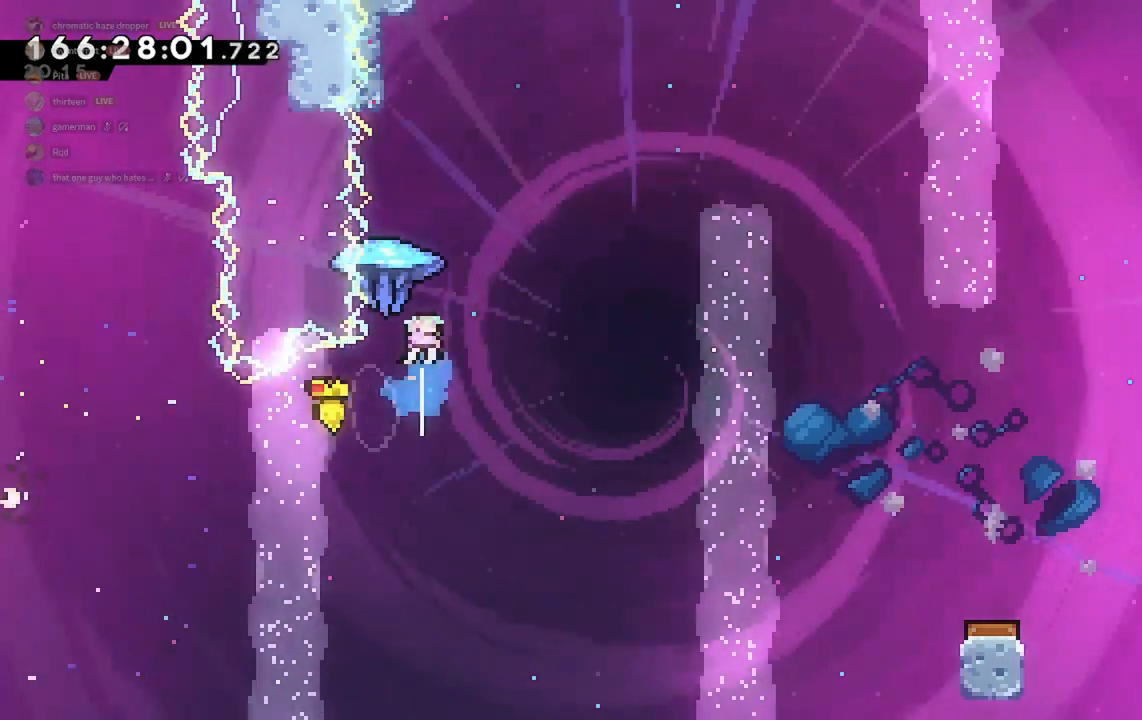
{"keys": ["d", "grab"], "events": [[100, "d", "down"], [133, "w", "up"]]}
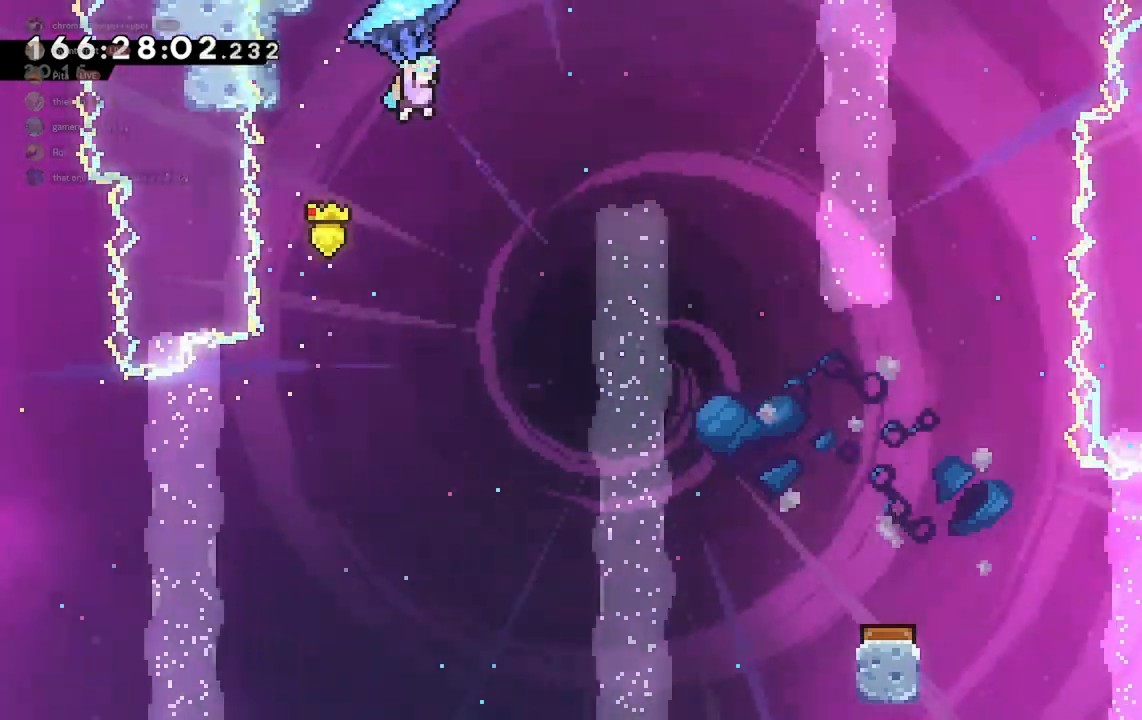
{"keys": ["d", "grab"], "events": []}
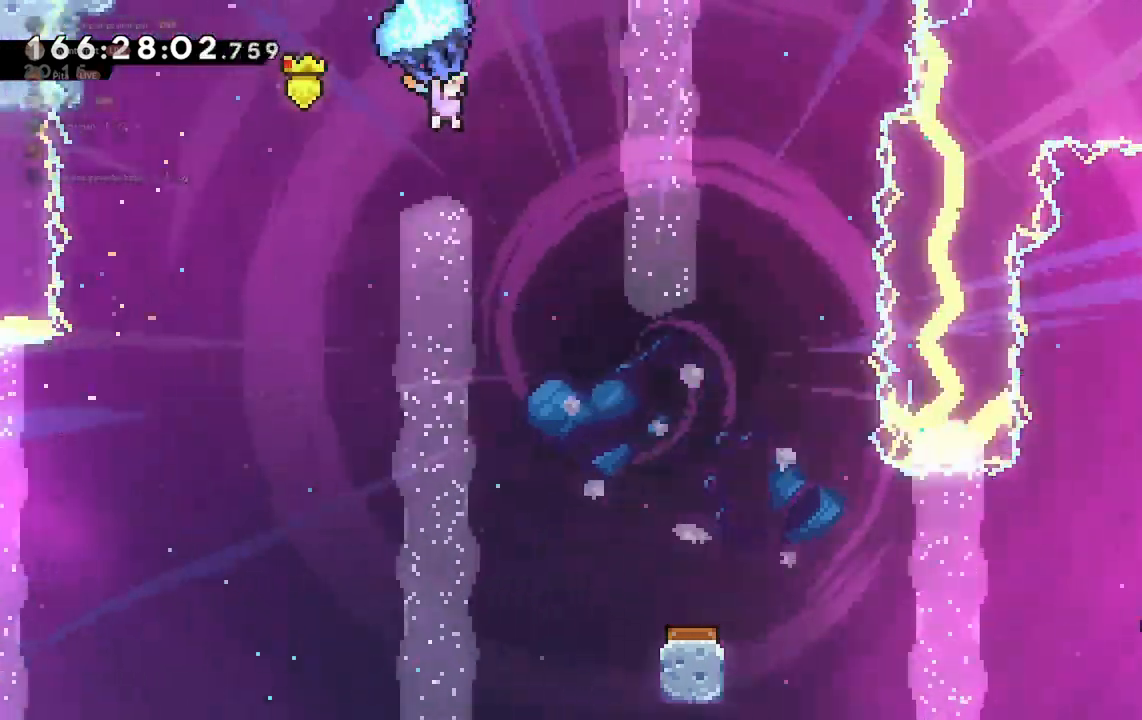
{"keys": ["grab", "s"], "events": [[100, "d", "up"], [100, "s", "down"]]}
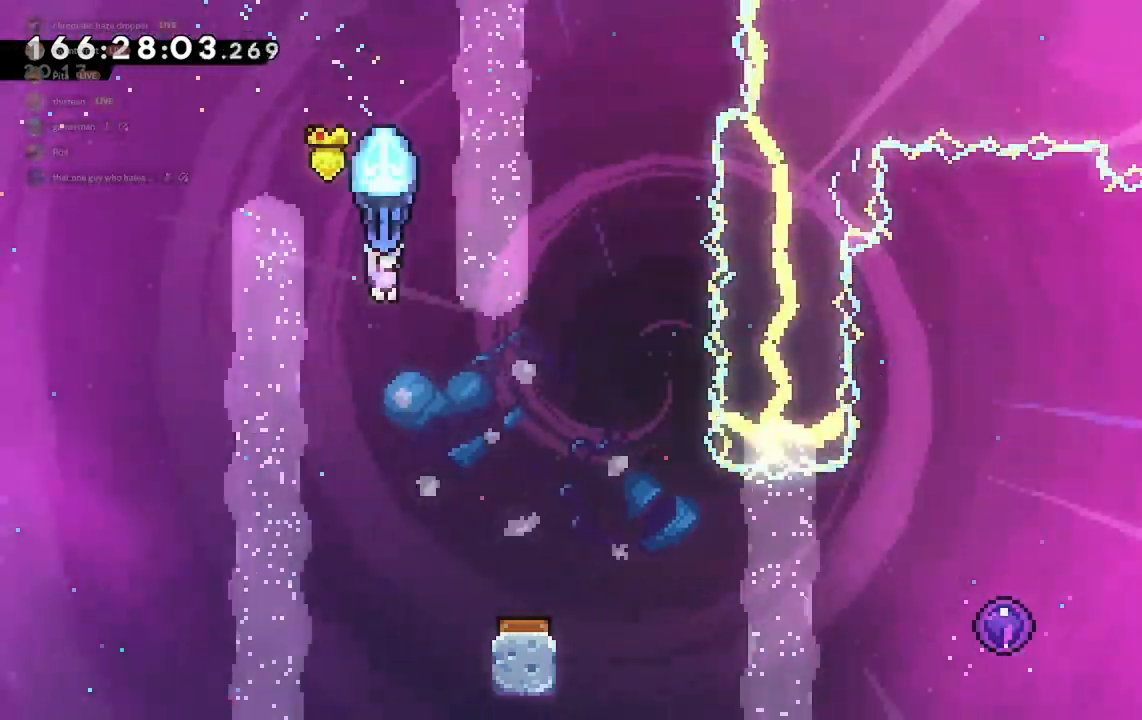
{"keys": ["d", "grab"], "events": [[167, "s", "up"], [200, "d", "down"]]}
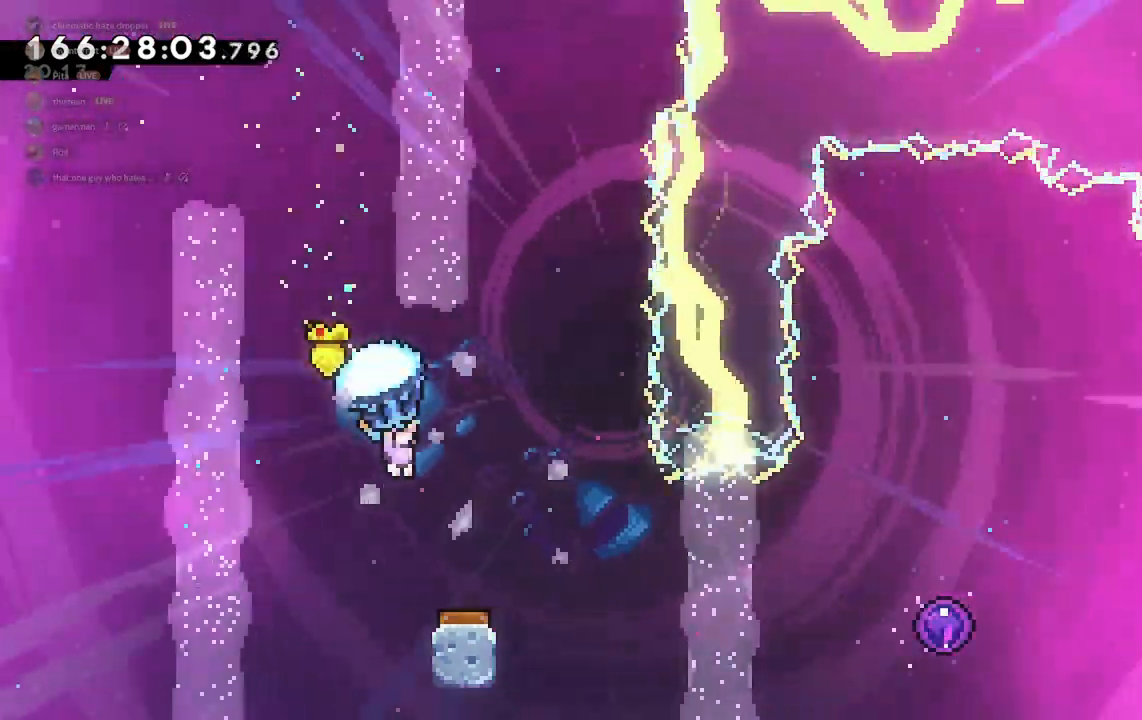
{"keys": ["grab", "s"], "events": [[33, "d", "up"], [267, "s", "down"]]}
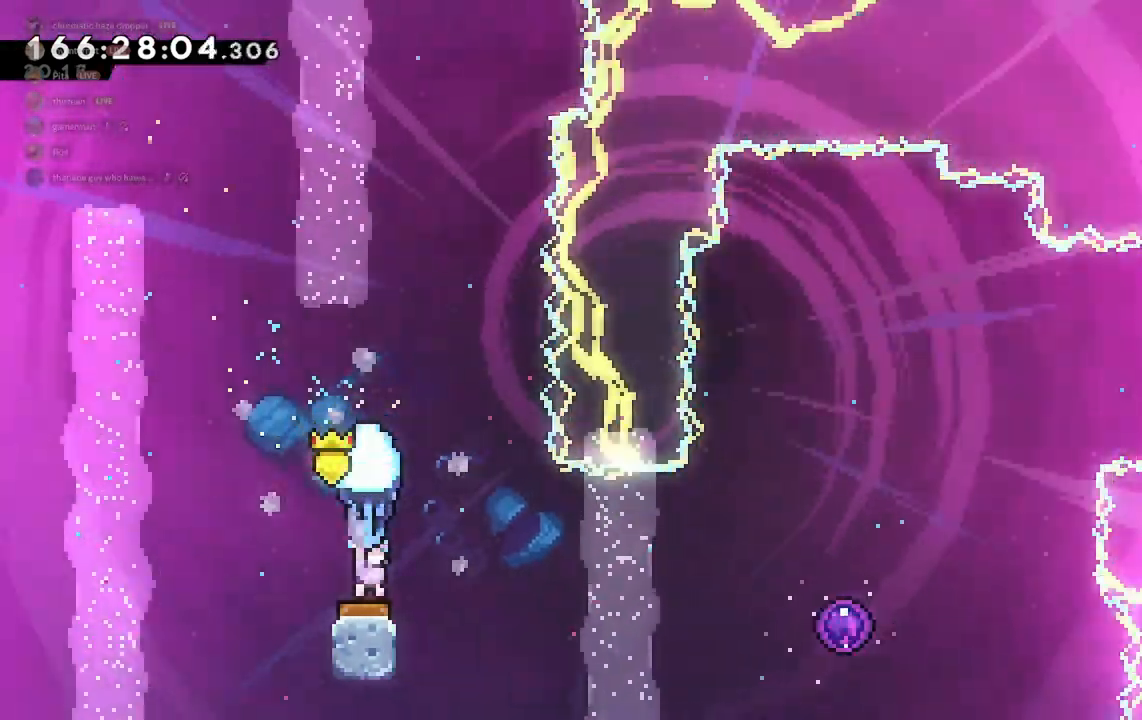
{"keys": ["grab"], "events": [[100, "d", "down"], [100, "s", "up"], [333, "d", "up"]]}
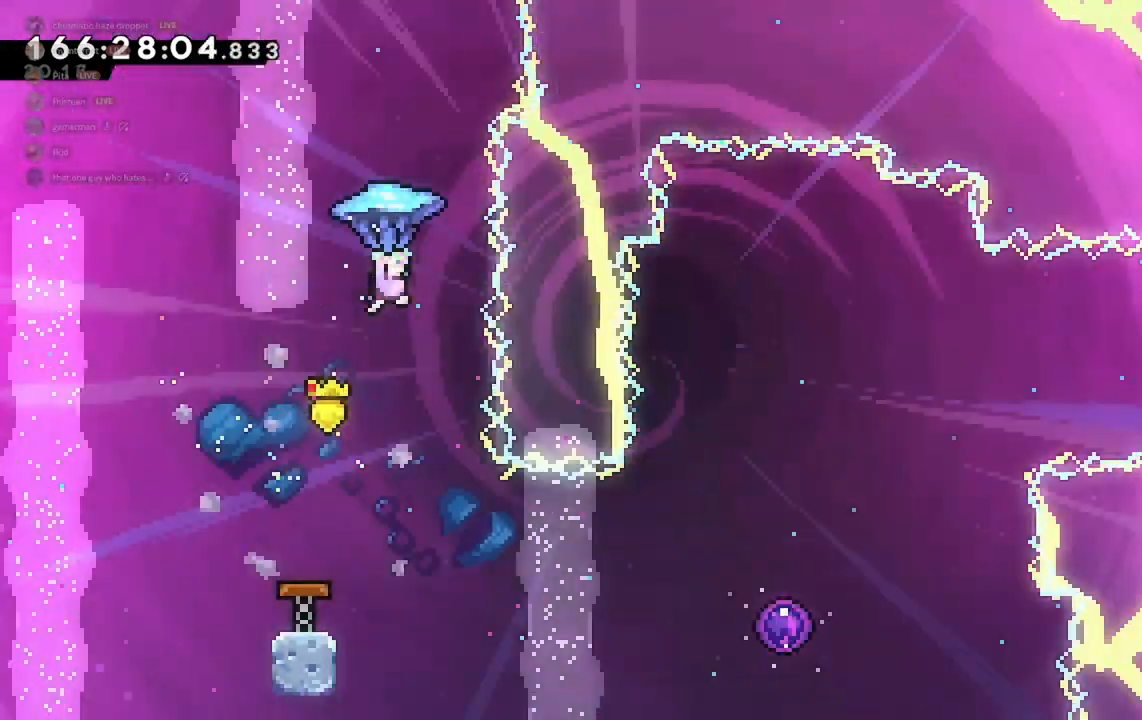
{"keys": ["d"], "events": [[167, "grab", "up"], [433, "d", "down"]]}
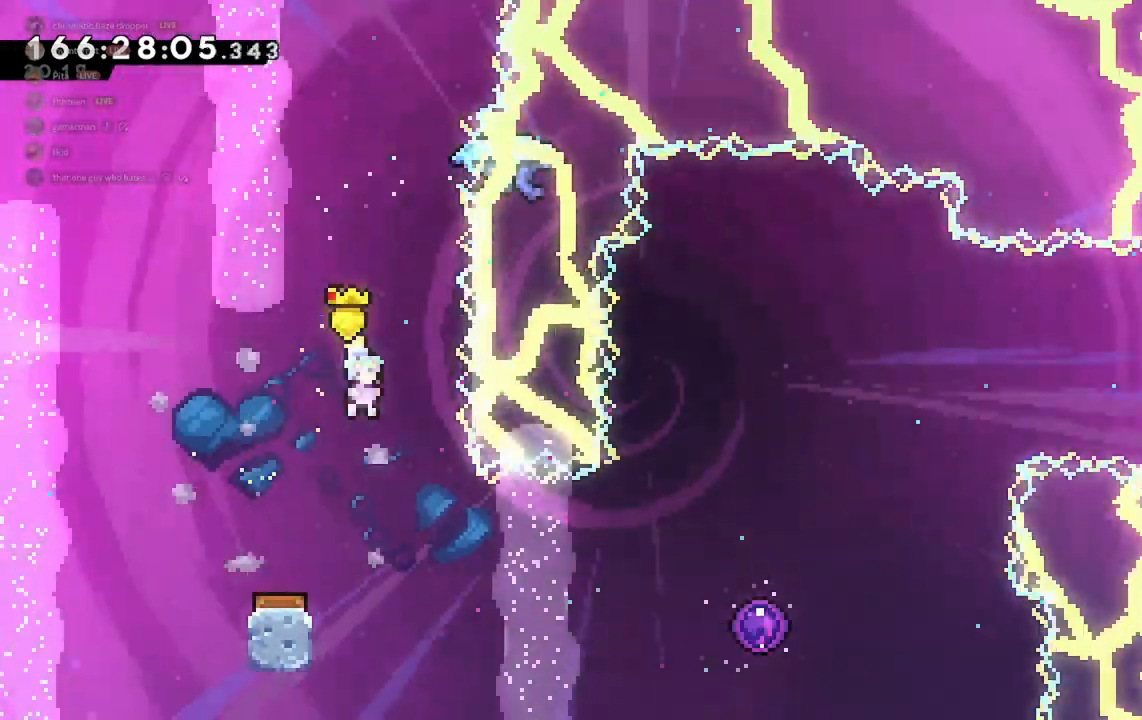
{"keys": ["d", "dash"], "events": [[367, "dash", "down"]]}
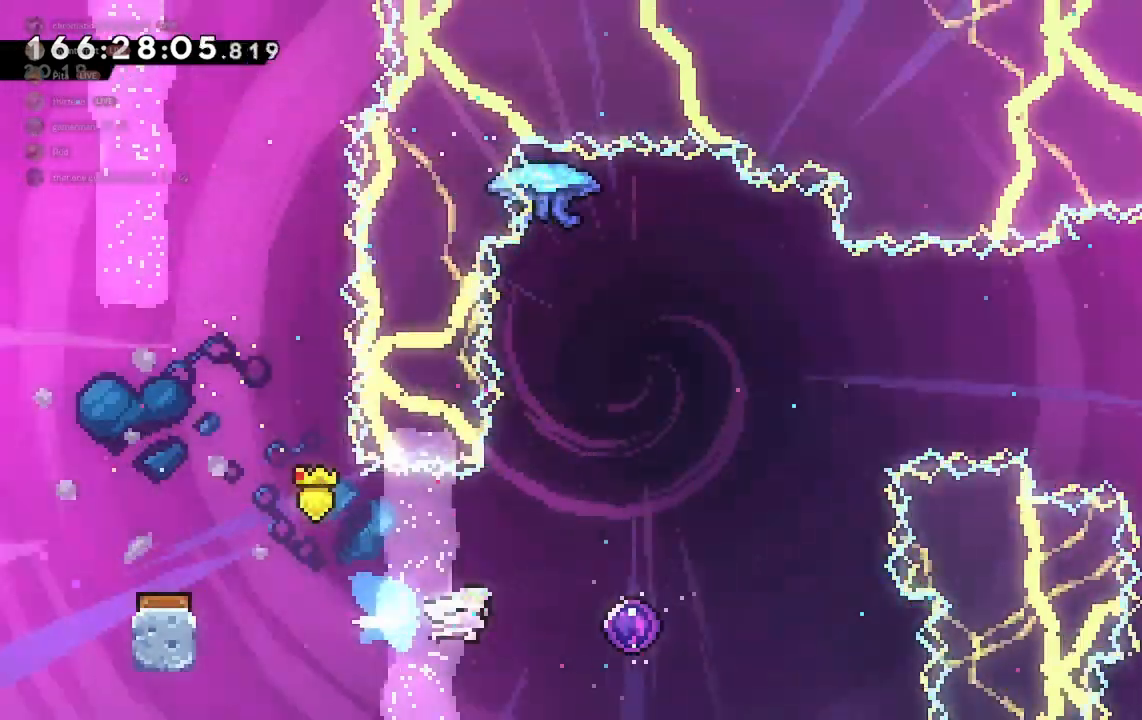
{"keys": ["d"], "events": [[67, "dash", "up"]]}
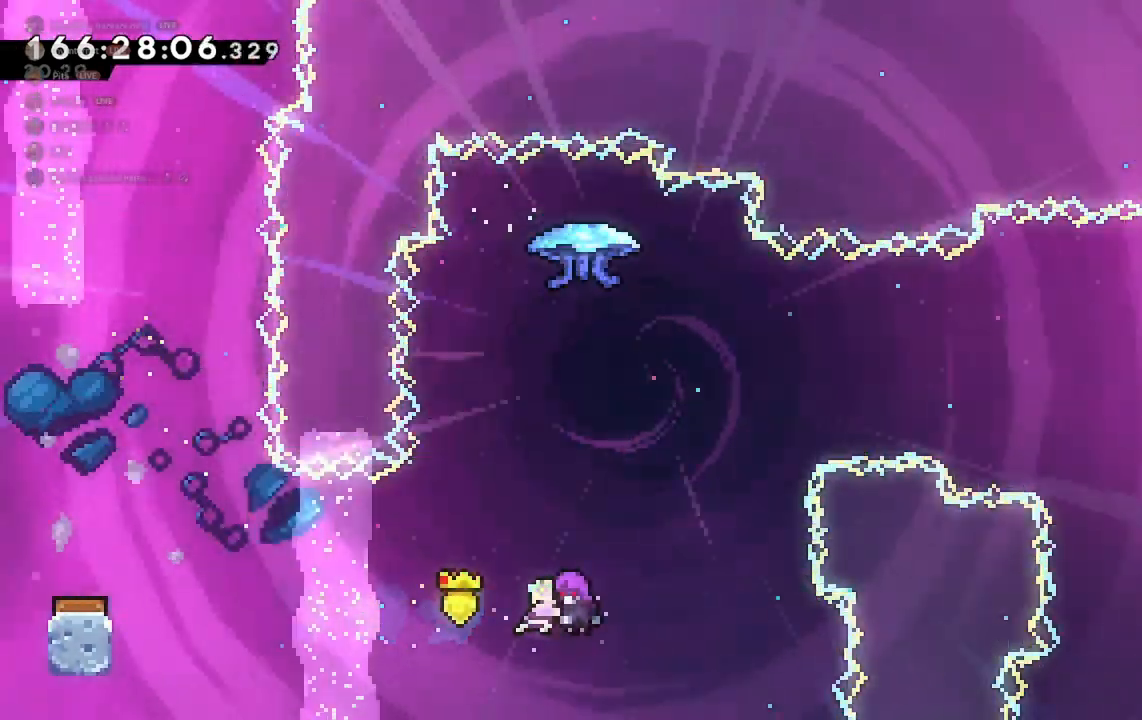
{"keys": [], "events": [[467, "d", "up"]]}
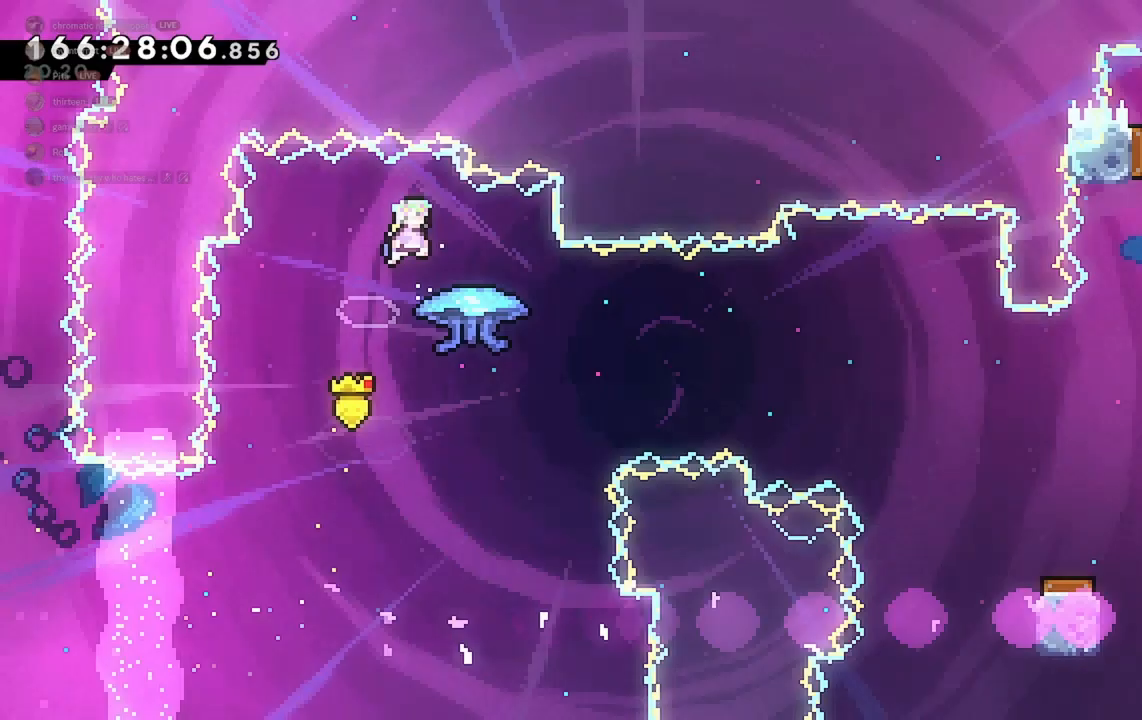
{"keys": ["d"], "events": [[500, "d", "down"]]}
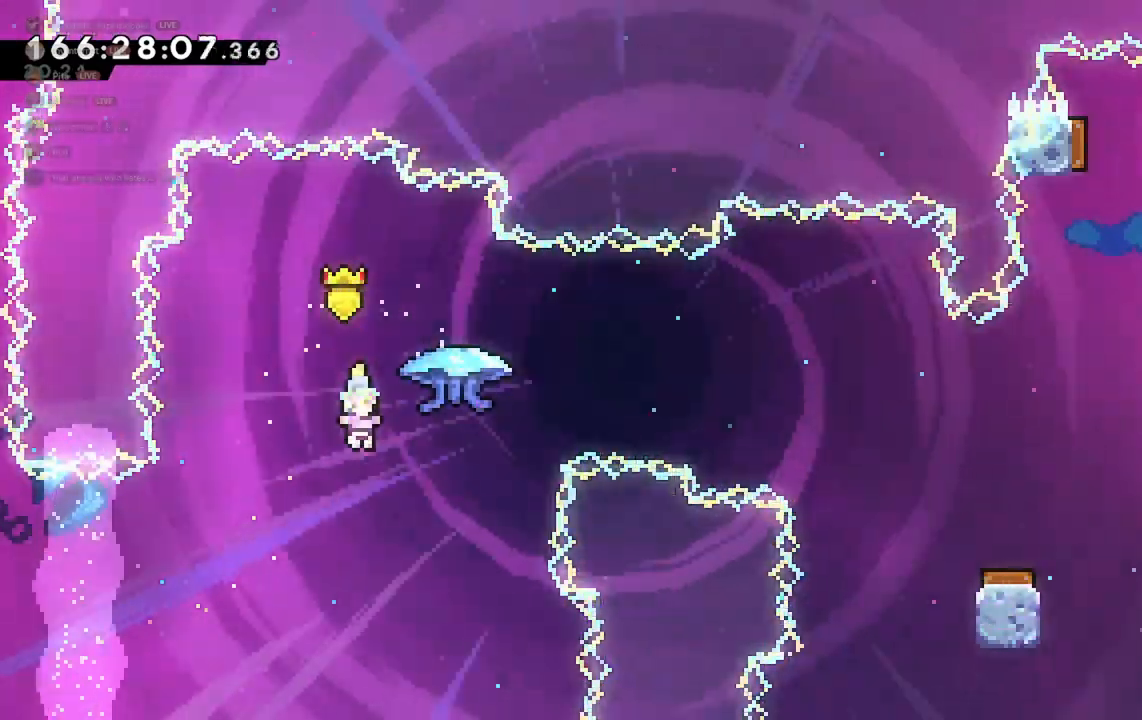
{"keys": ["d", "grab"], "events": [[33, "w", "down"], [133, "dash", "down"], [200, "grab", "down"], [300, "dash", "up"], [467, "w", "up"]]}
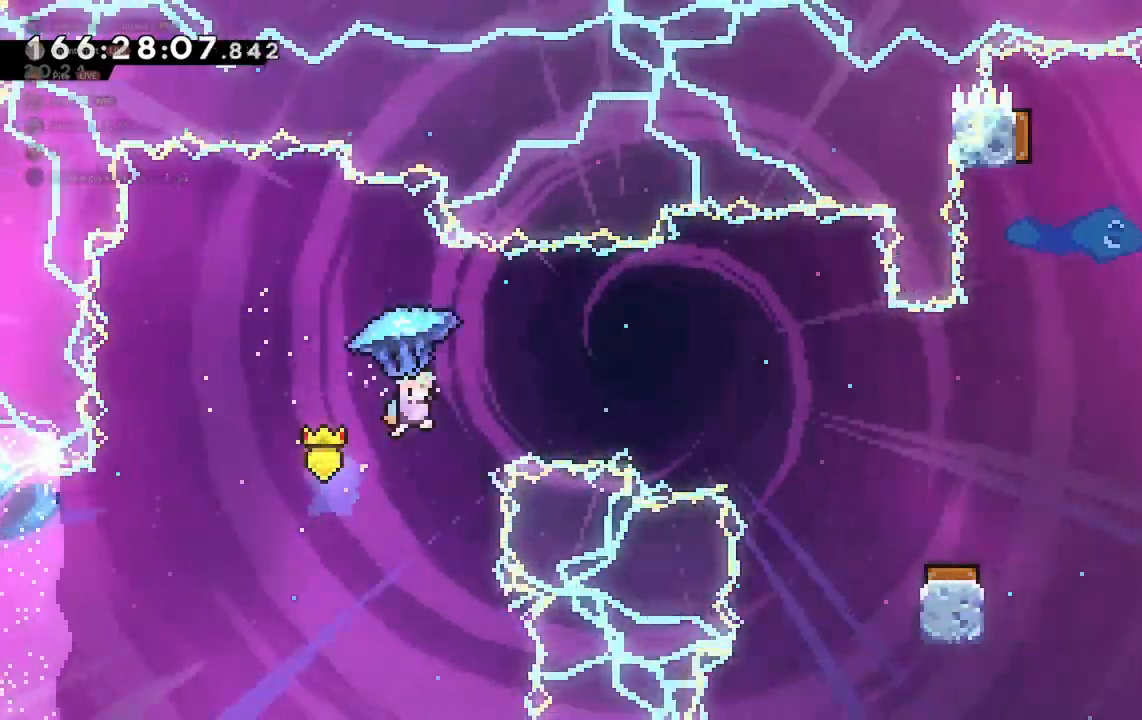
{"keys": ["d", "grab"], "events": []}
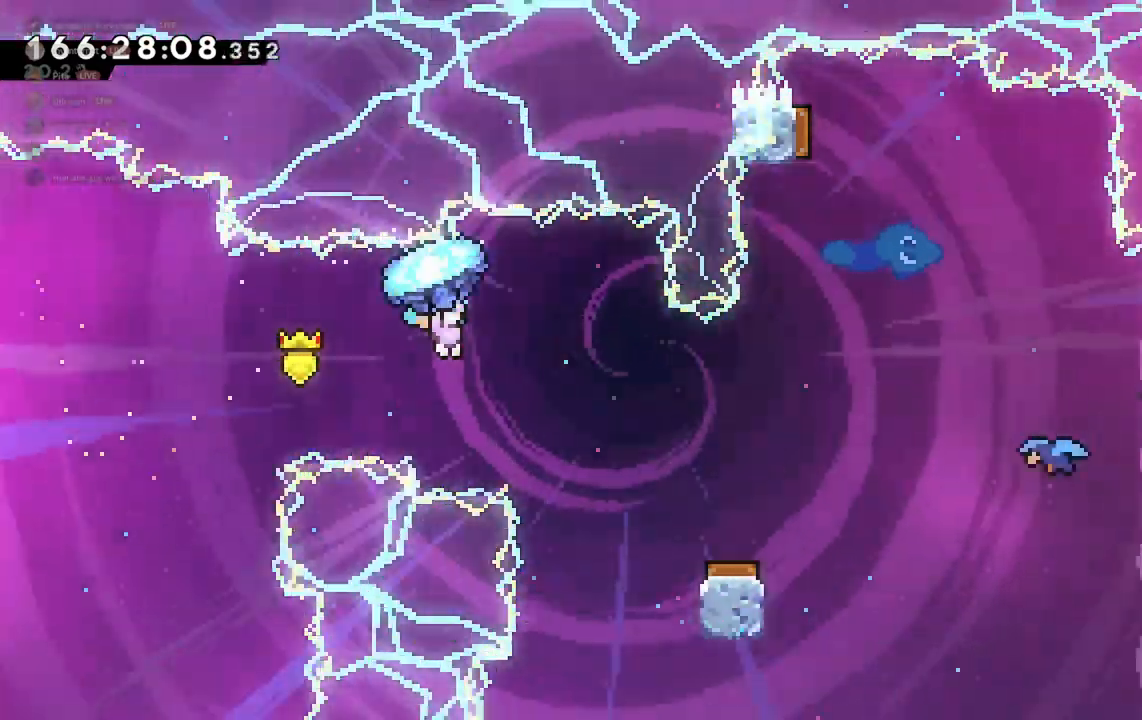
{"keys": ["d", "grab"], "events": [[167, "d", "up"], [300, "d", "down"]]}
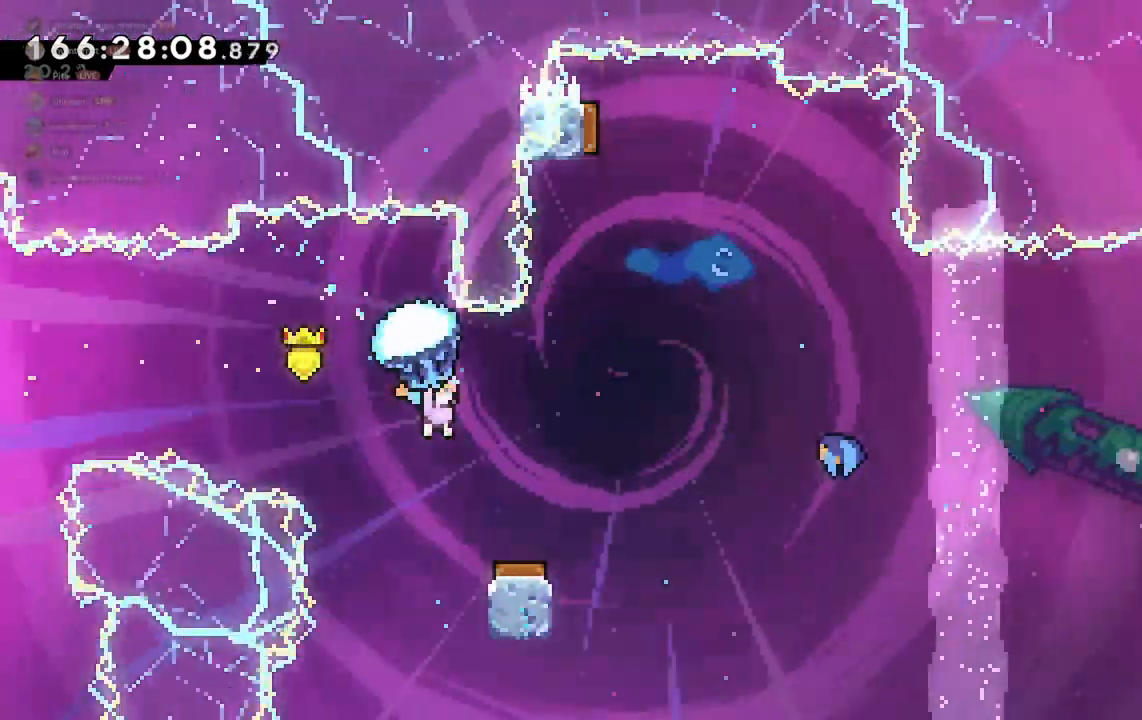
{"keys": ["d", "grab"], "events": [[100, "d", "up"], [167, "s", "down"], [467, "d", "down"], [500, "s", "up"]]}
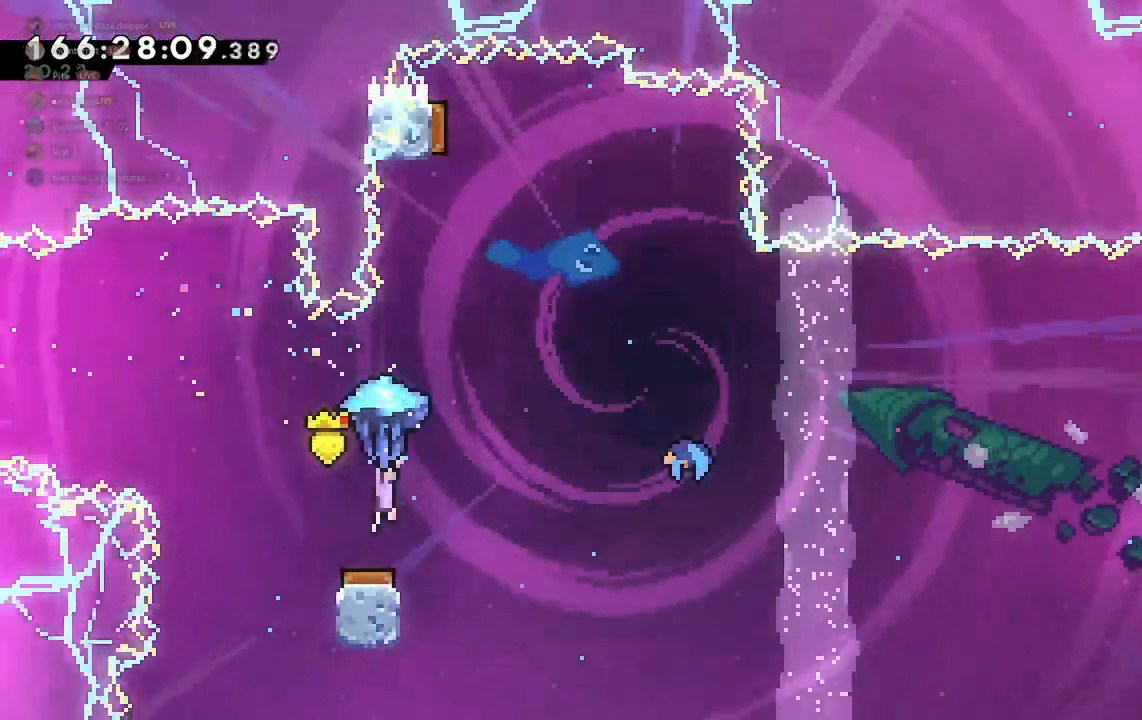
{"keys": ["a", "grab"], "events": [[367, "a", "down"], [400, "d", "up"]]}
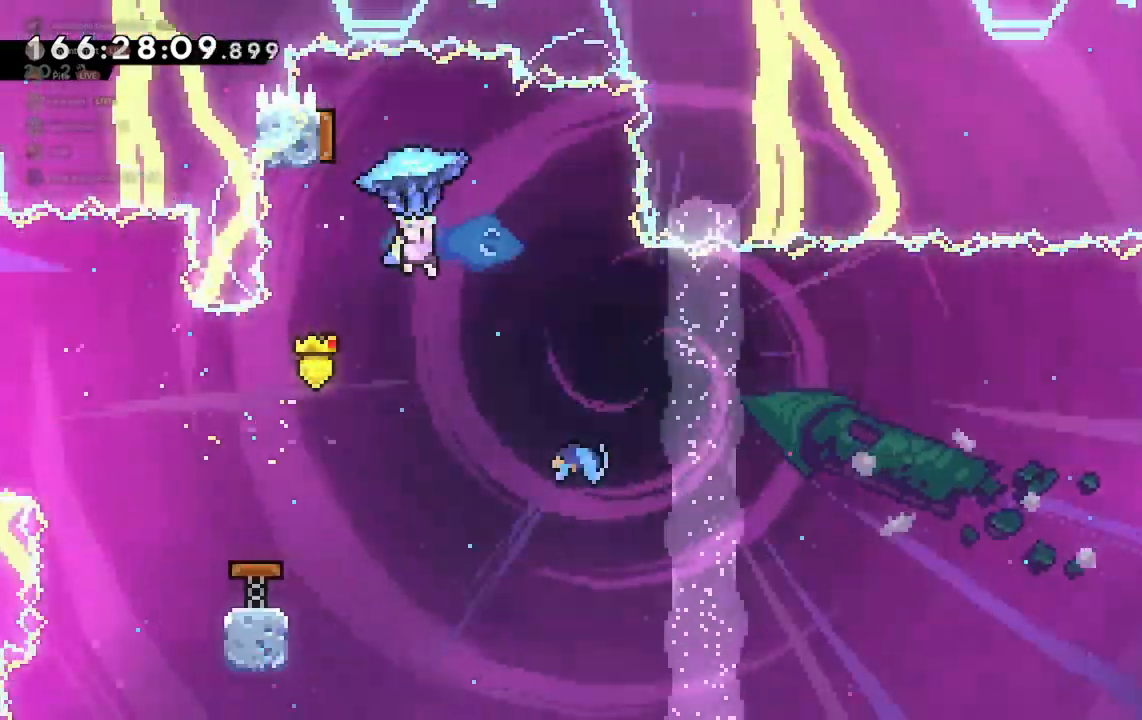
{"keys": [], "events": [[33, "a", "up"], [33, "grab", "up"], [167, "d", "down"], [367, "d", "up"]]}
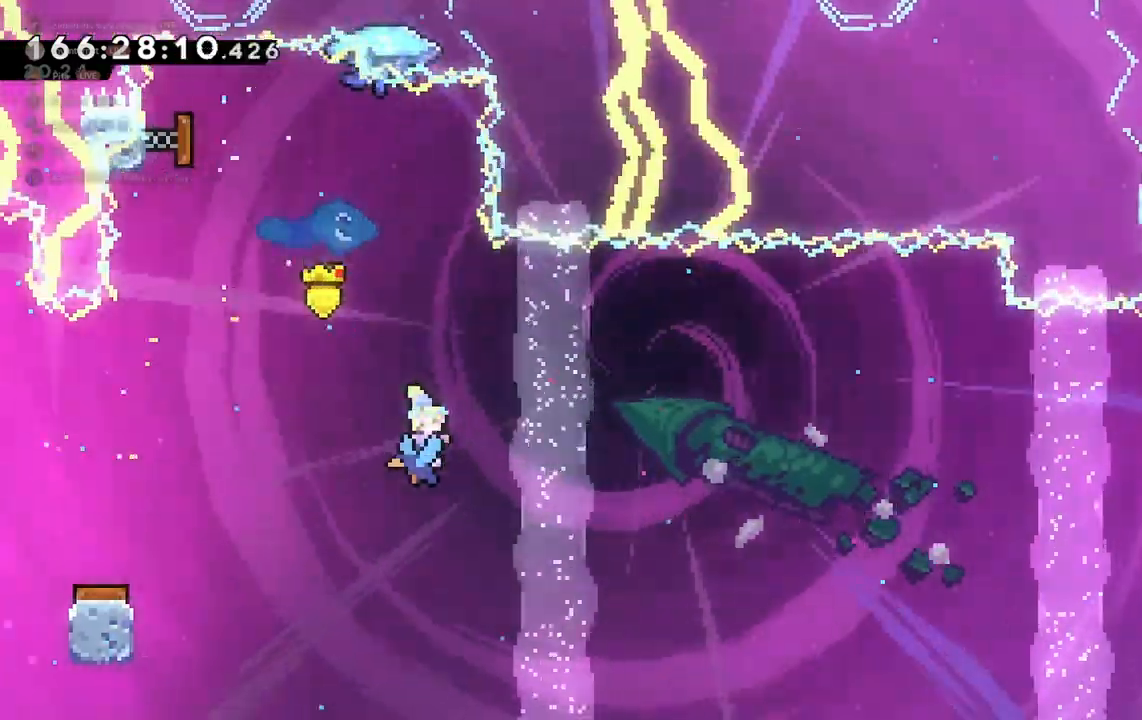
{"keys": ["d"], "events": [[400, "d", "down"]]}
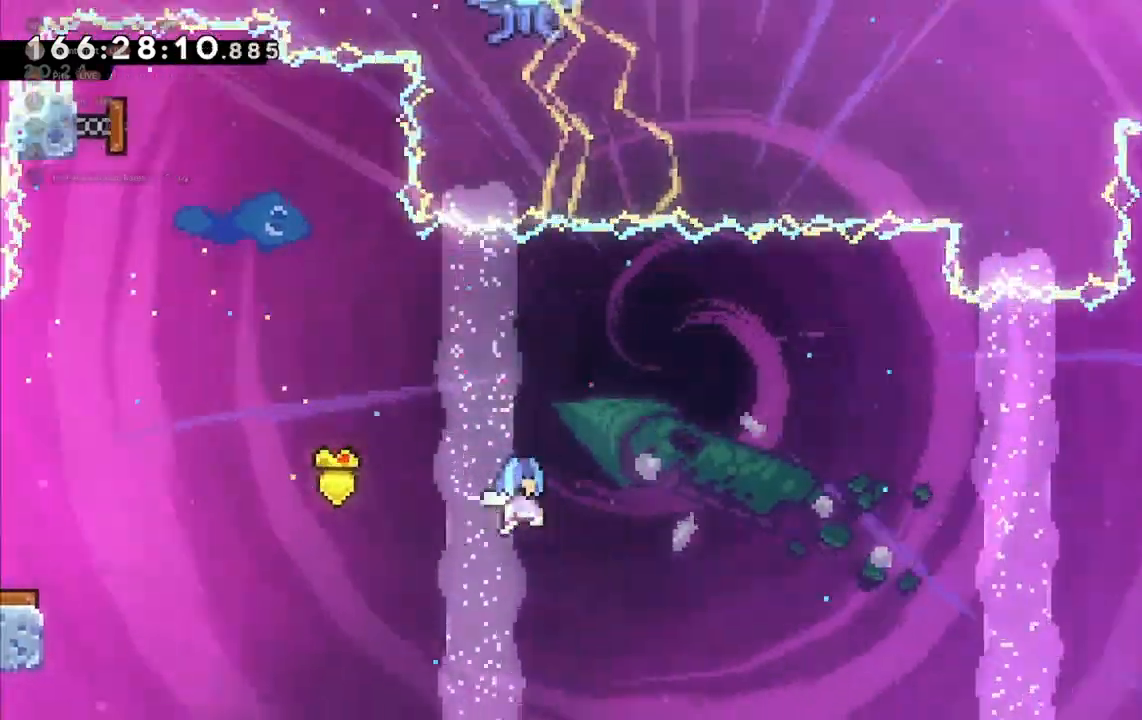
{"keys": ["d", "dash", "w"], "events": [[300, "w", "down"], [433, "dash", "down"]]}
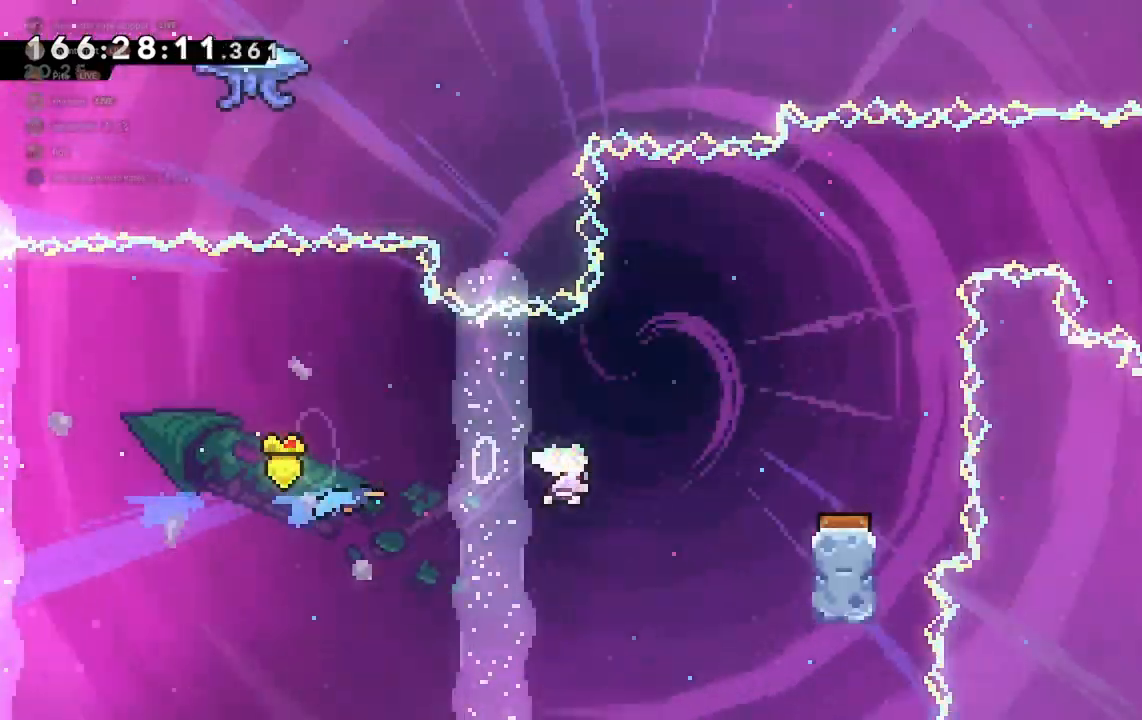
{"keys": [], "events": [[67, "dash", "up"], [133, "w", "up"], [433, "d", "up"]]}